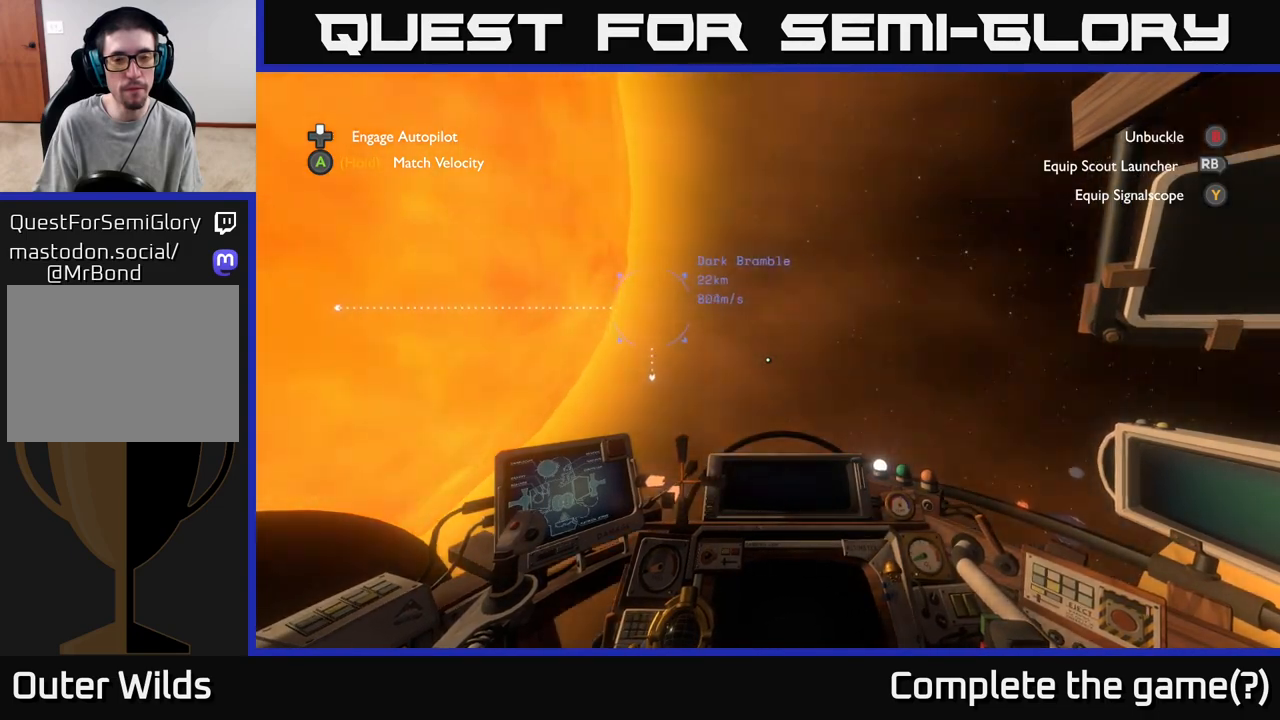
Gameplay with a controller (Xbox layout); each line is a JSON object with the inputs held at the frame after it. "events" lists button and stick changes between this image and that frame as [ms after this image, input, new state], when the widget could be followed in between.
{"buttons": [], "left_stick": "up-right", "right_stick": "center", "events": []}
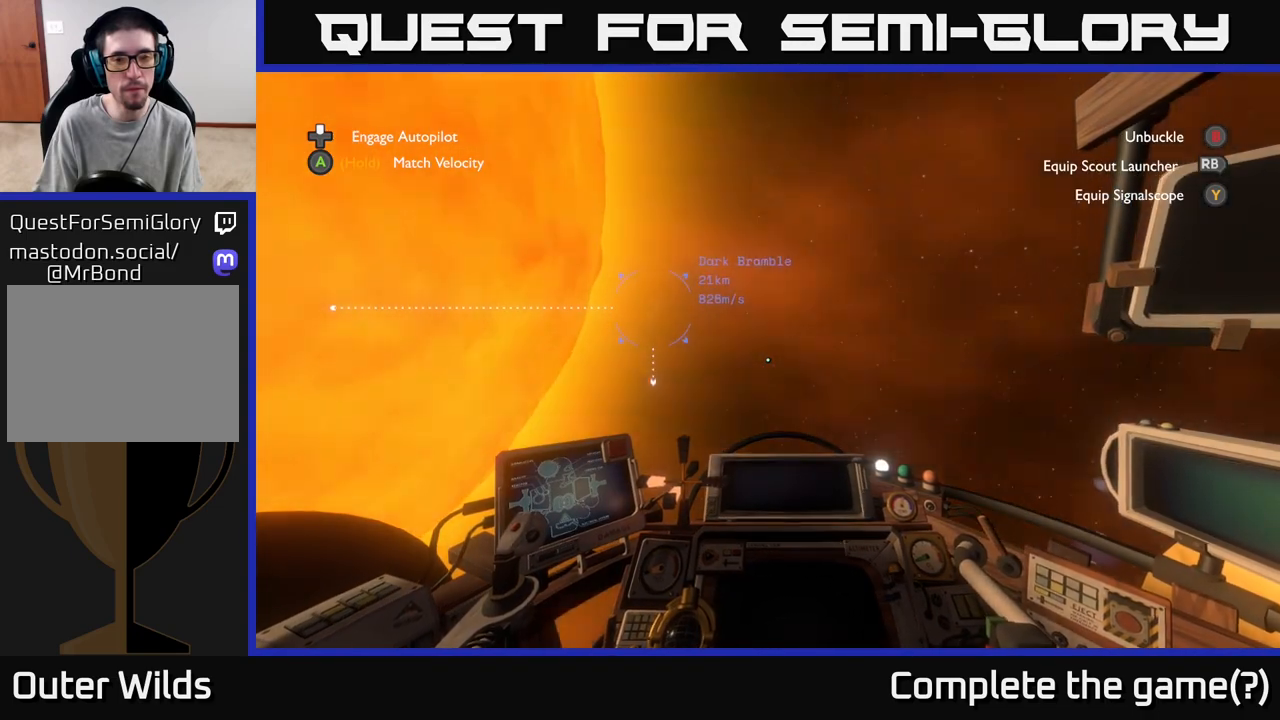
{"buttons": [], "left_stick": "up", "right_stick": "up-left", "events": [[383, "right_stick", "up-left"], [467, "left_stick", "up"]]}
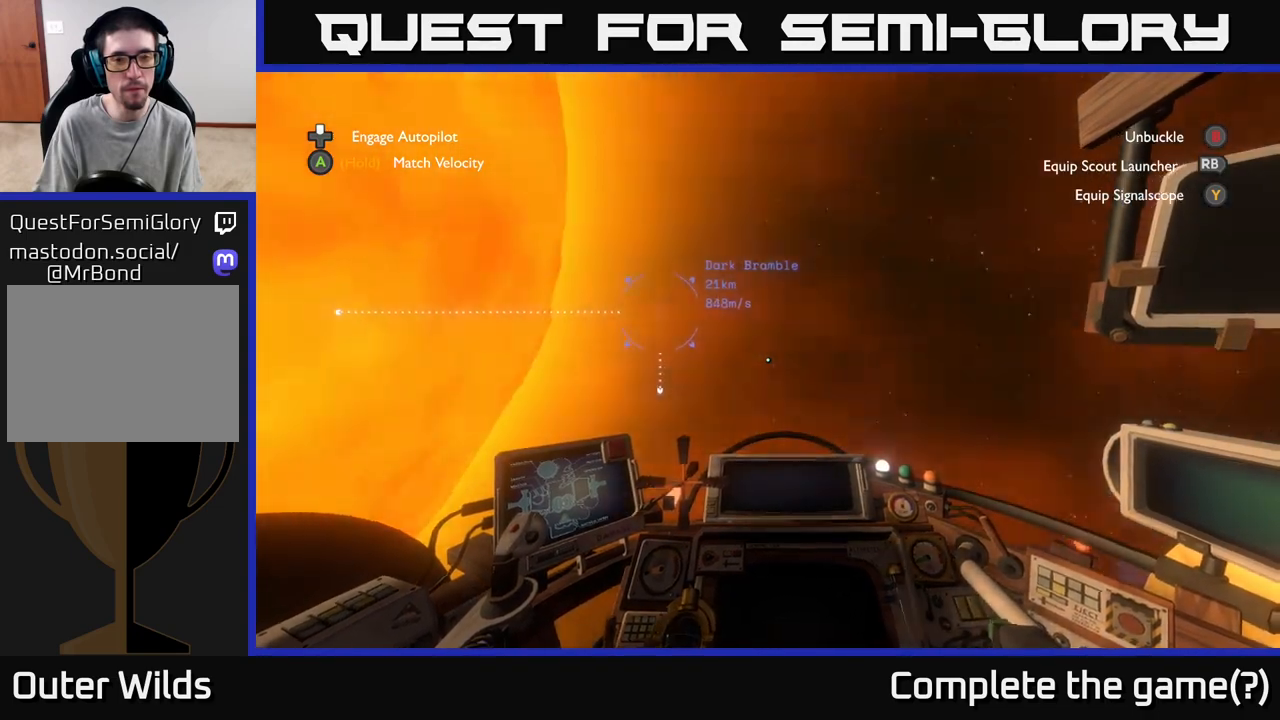
{"buttons": [], "left_stick": "center", "right_stick": "center", "events": [[133, "right_stick", "center"], [233, "left_stick", "center"], [283, "right_stick", "left"], [417, "right_stick", "center"]]}
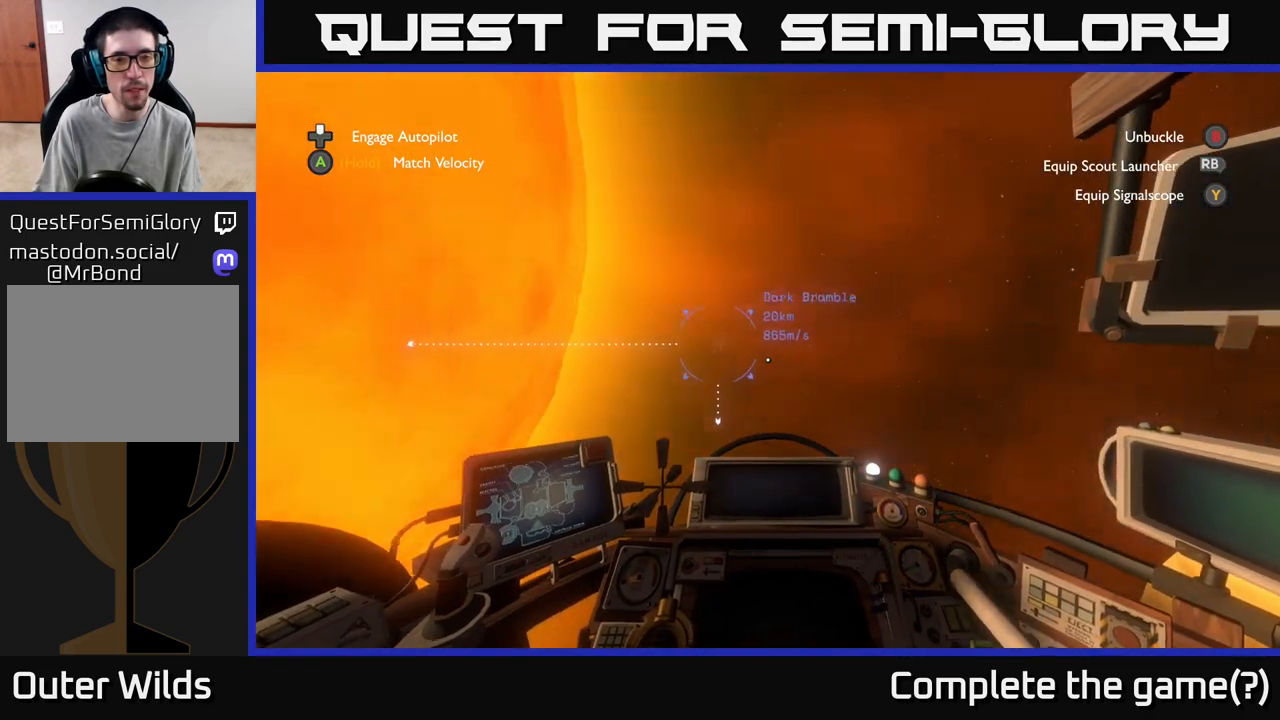
{"buttons": [], "left_stick": "center", "right_stick": "center", "events": [[83, "DPAD_UP", "down"], [133, "DPAD_UP", "up"], [267, "right_stick", "up-right"], [367, "right_stick", "center"]]}
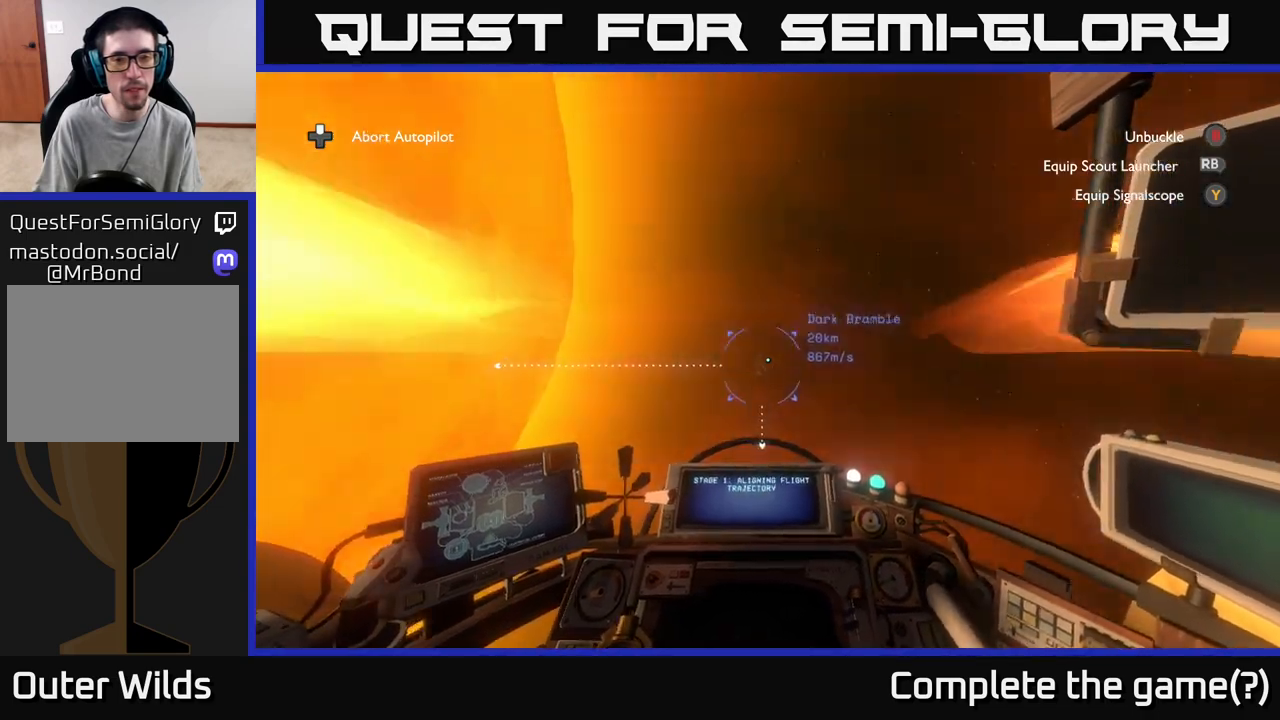
{"buttons": [], "left_stick": "center", "right_stick": "center", "events": [[117, "right_stick", "down-right"], [250, "right_stick", "center"]]}
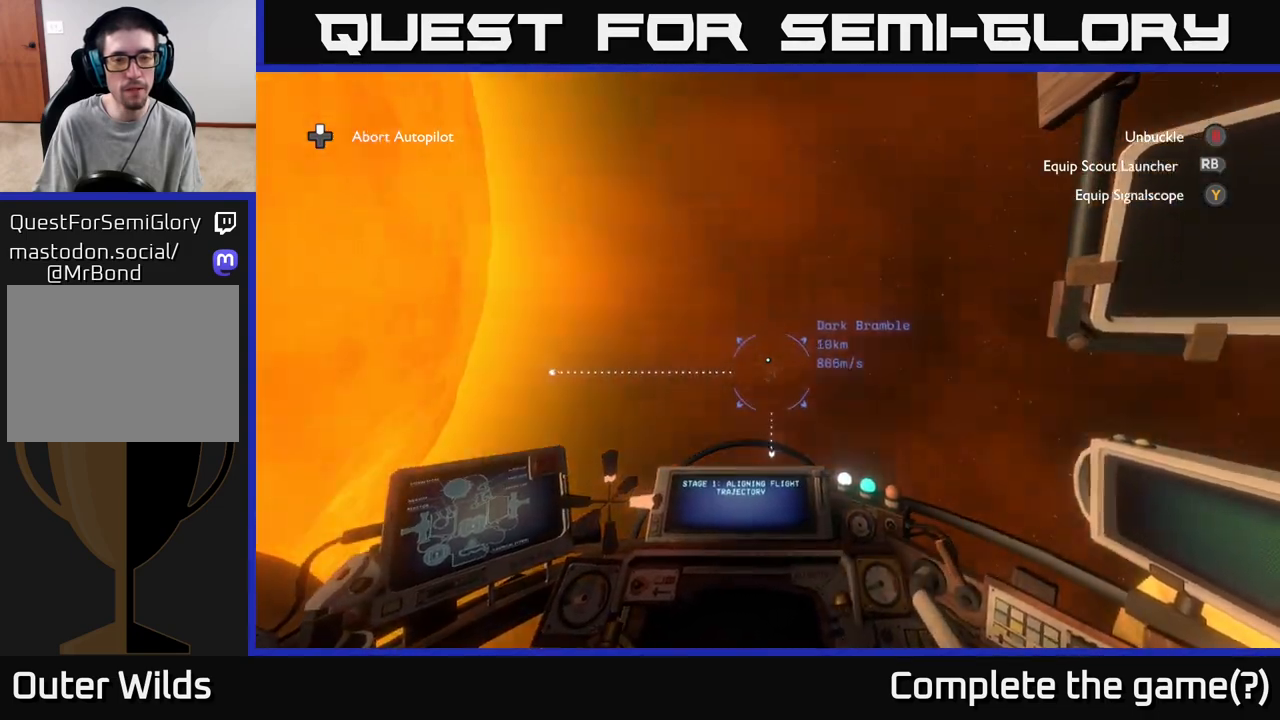
{"buttons": [], "left_stick": "center", "right_stick": "center", "events": [[150, "right_stick", "down-right"], [250, "right_stick", "center"]]}
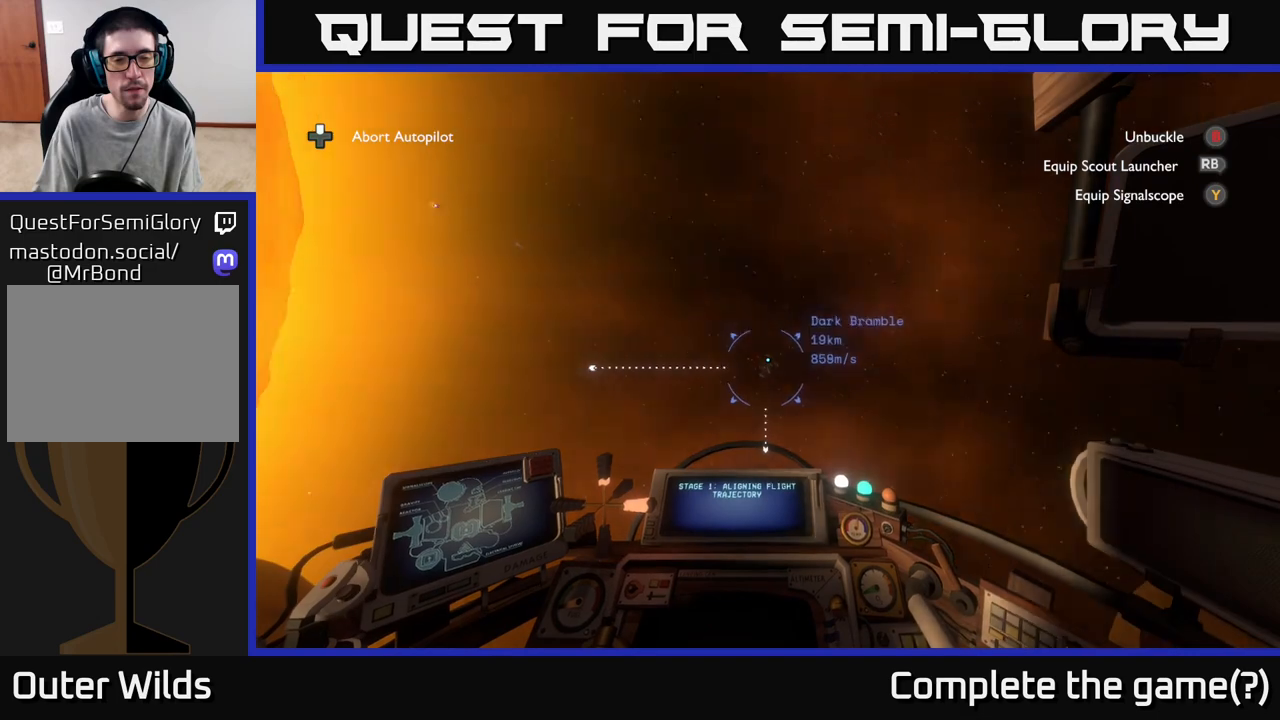
{"buttons": [], "left_stick": "center", "right_stick": "center", "events": [[133, "right_stick", "left"], [250, "right_stick", "center"]]}
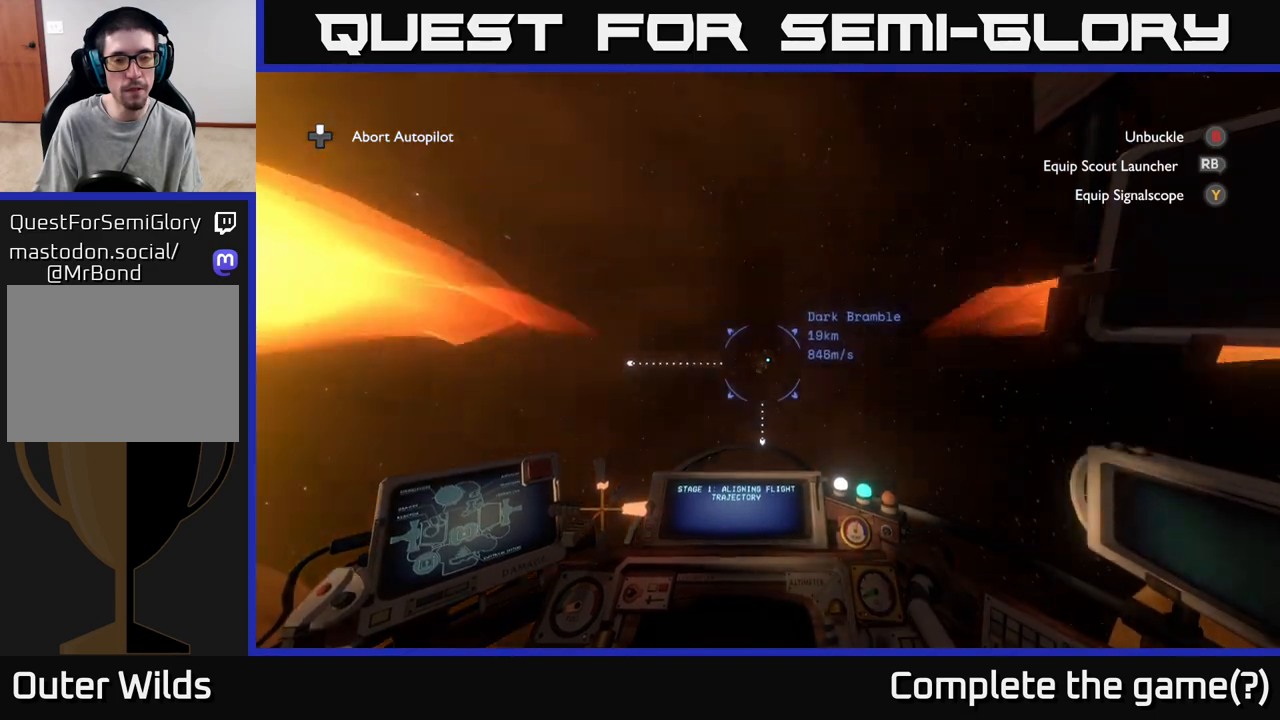
{"buttons": [], "left_stick": "center", "right_stick": "center", "events": [[267, "right_stick", "up-left"], [317, "right_stick", "center"]]}
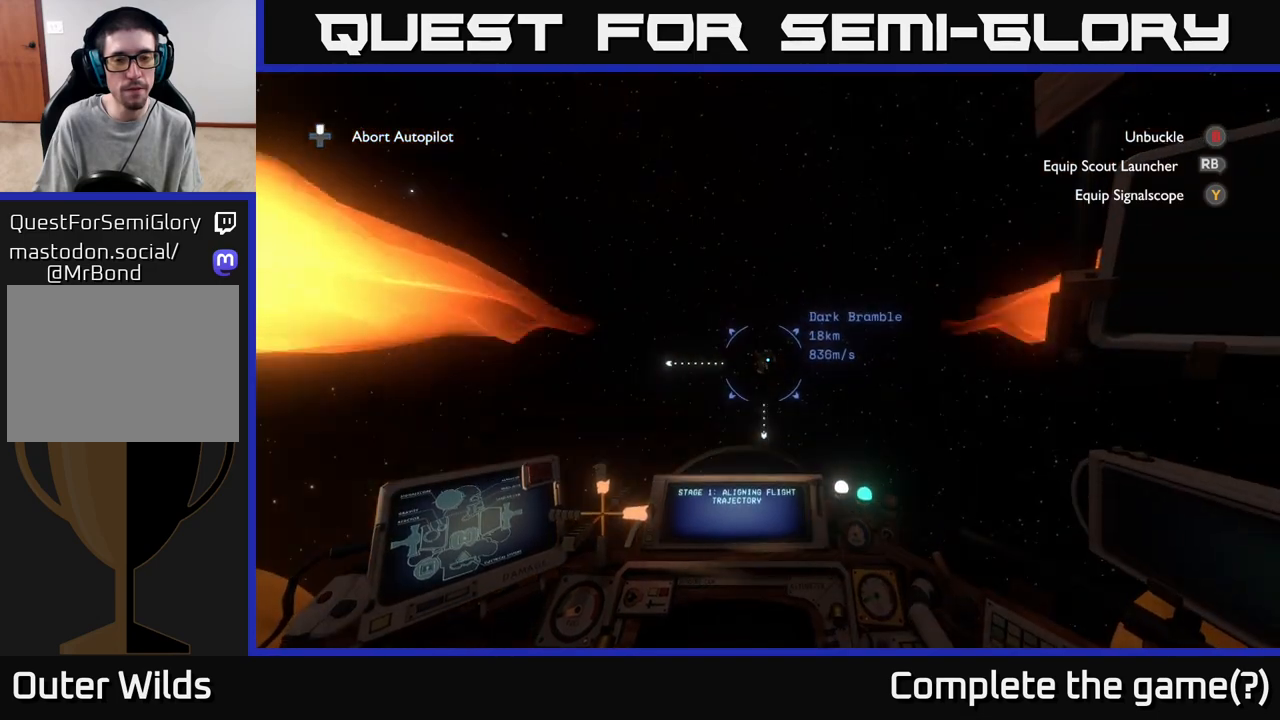
{"buttons": [], "left_stick": "center", "right_stick": "center", "events": [[267, "right_stick", "down-right"], [333, "right_stick", "center"]]}
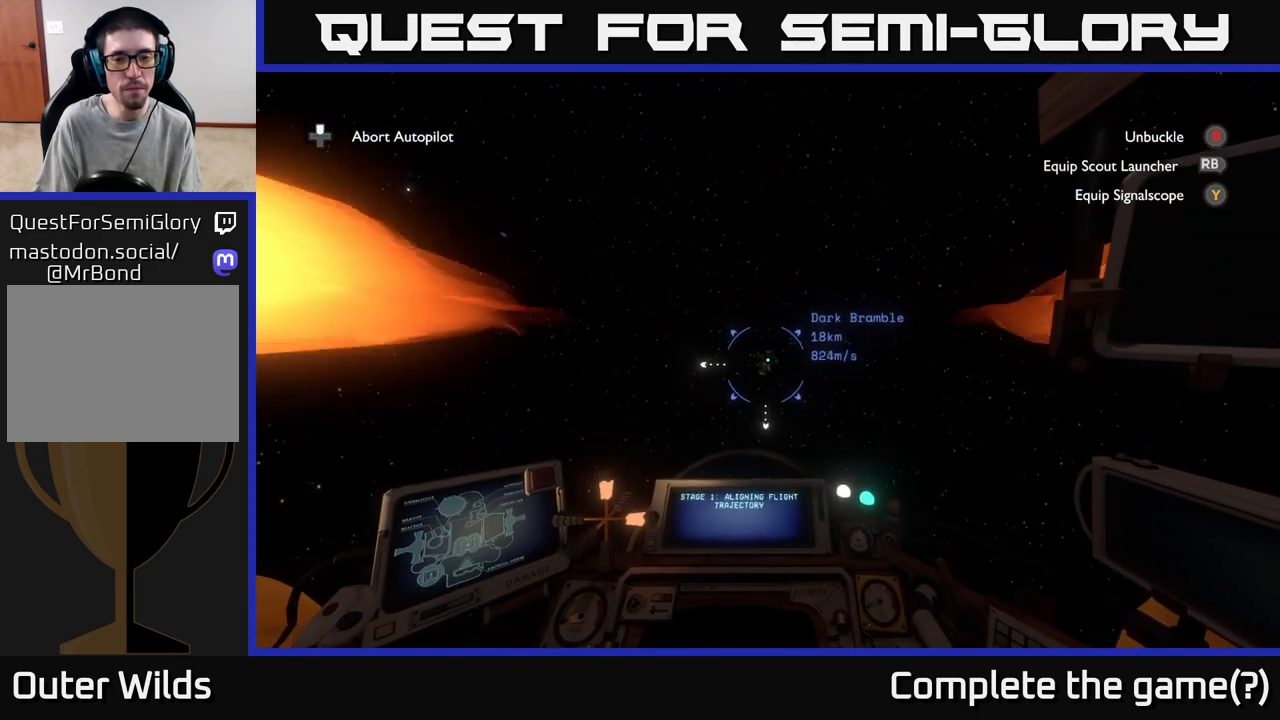
{"buttons": [], "left_stick": "center", "right_stick": "center", "events": []}
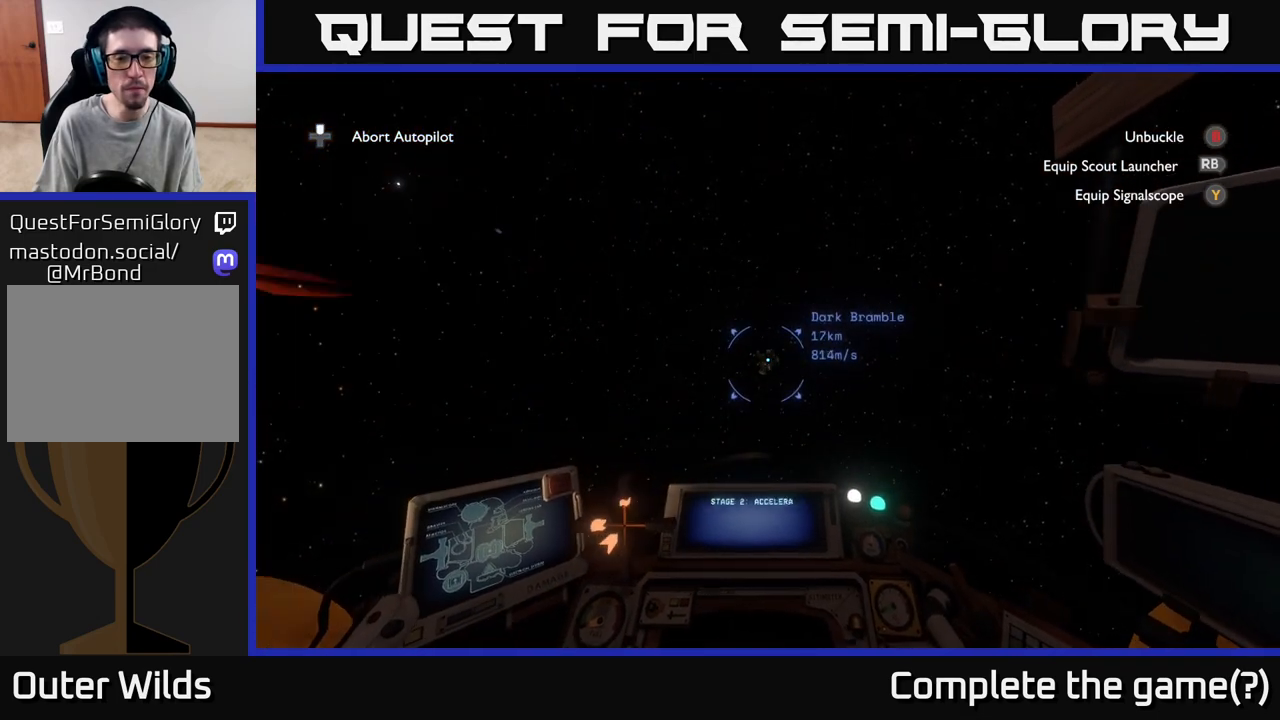
{"buttons": [], "left_stick": "center", "right_stick": "center", "events": []}
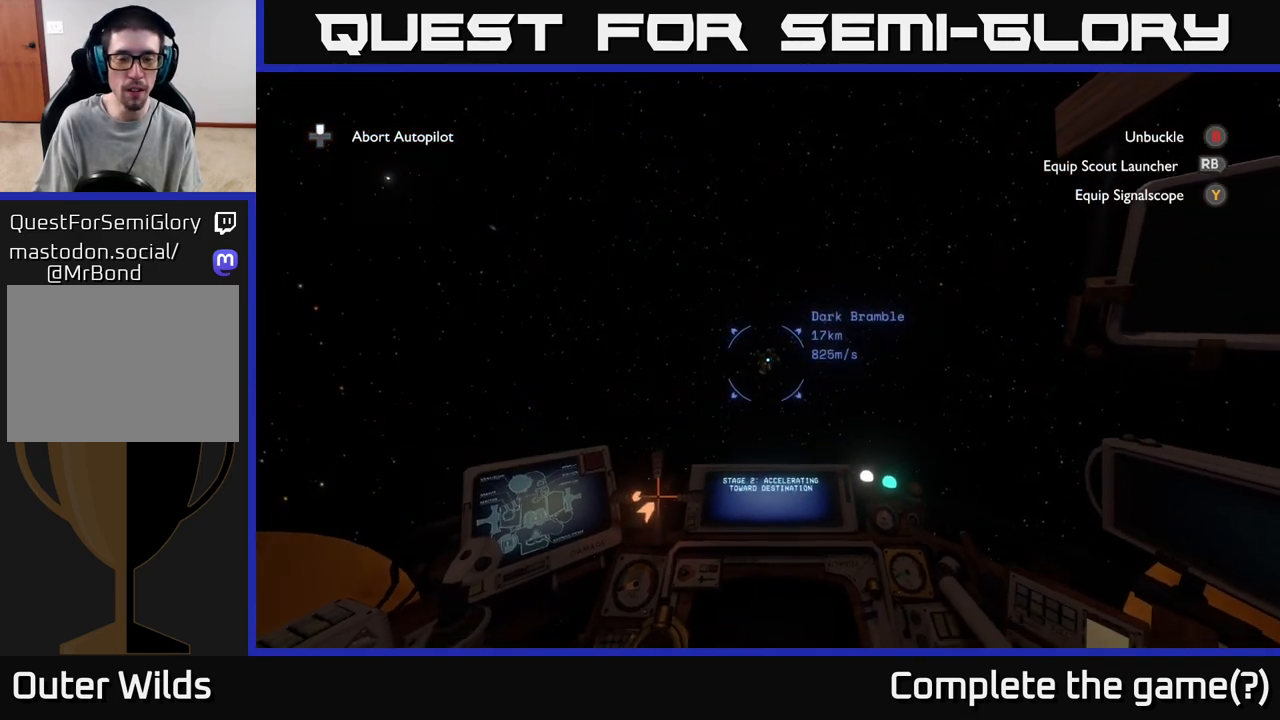
{"buttons": [], "left_stick": "center", "right_stick": "center", "events": []}
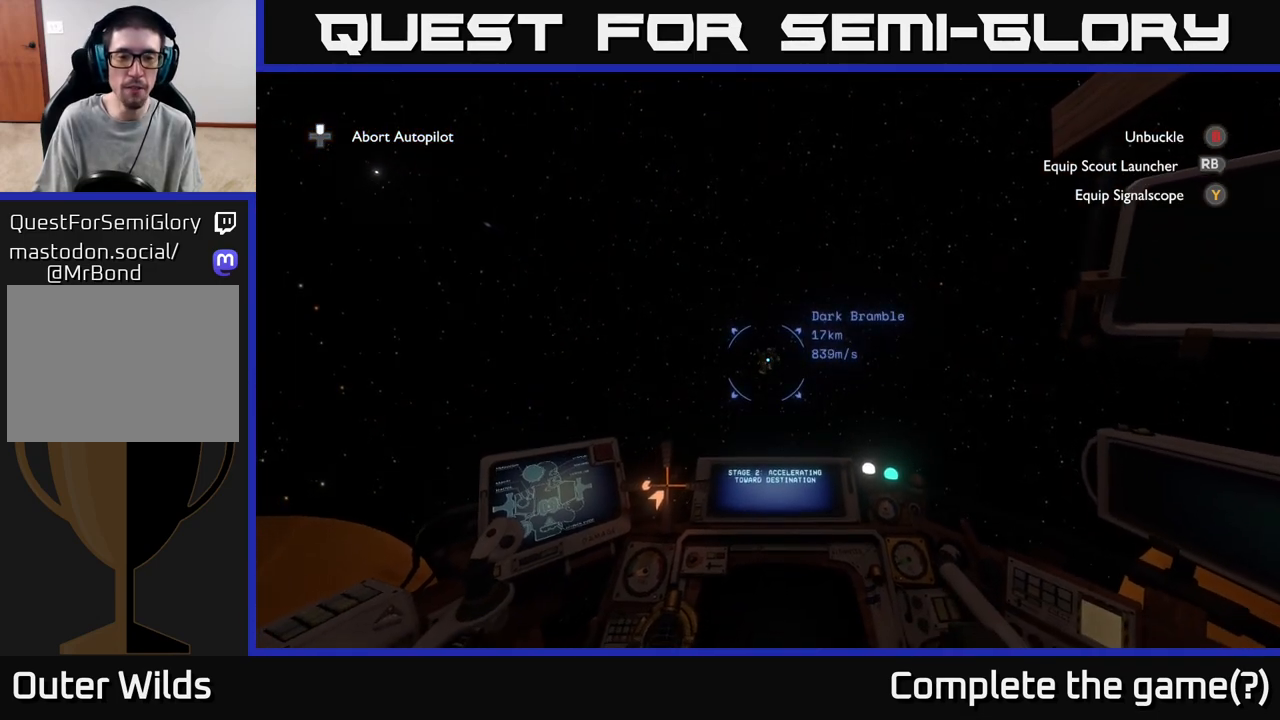
{"buttons": [], "left_stick": "center", "right_stick": "center", "events": []}
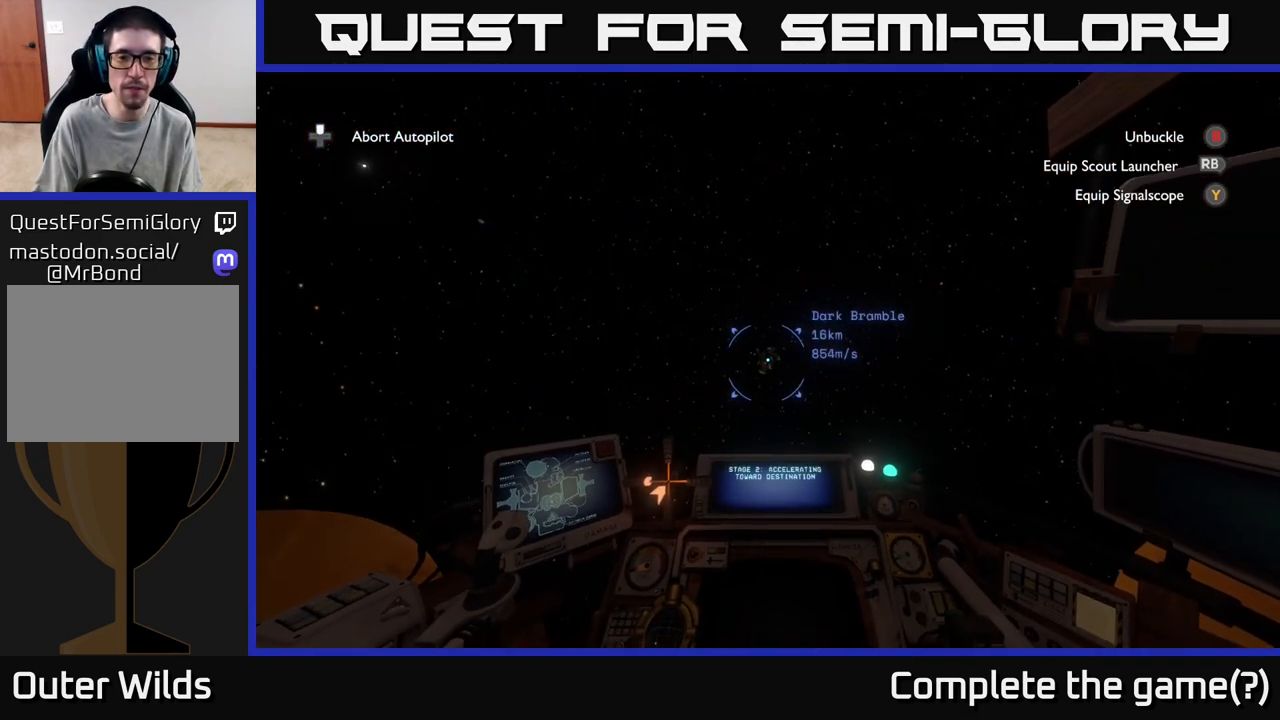
{"buttons": [], "left_stick": "center", "right_stick": "center", "events": []}
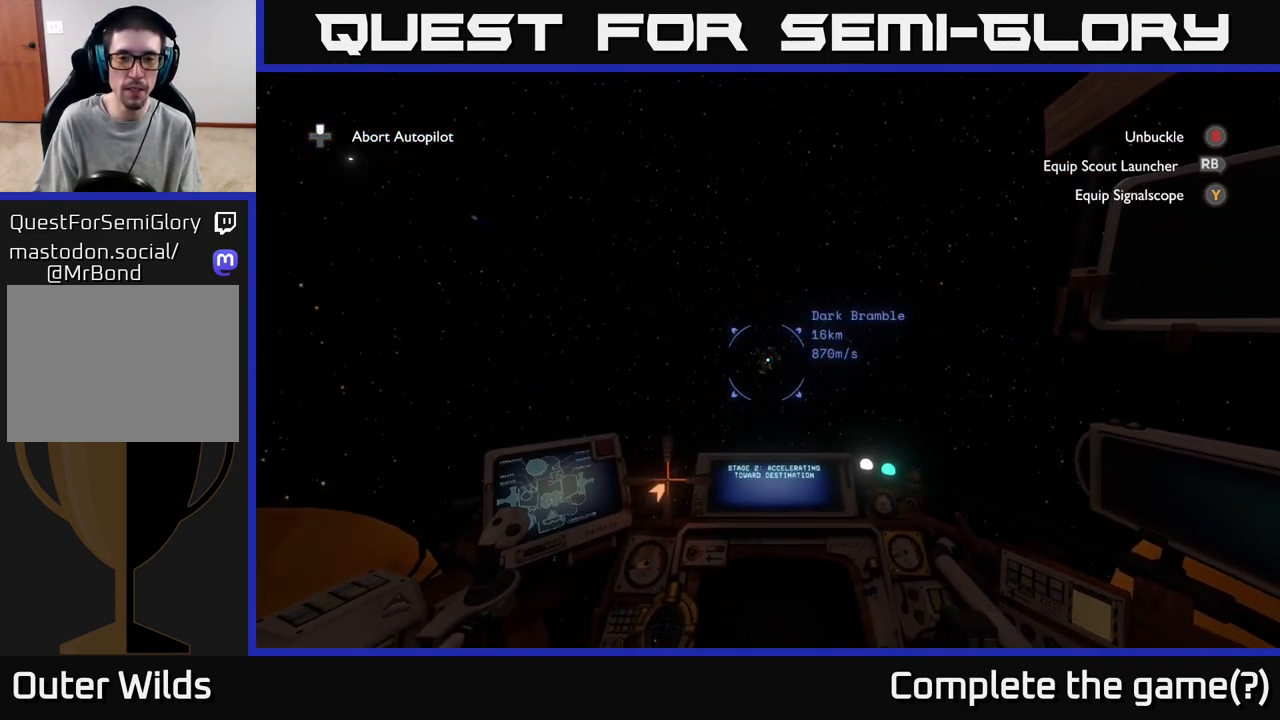
{"buttons": [], "left_stick": "center", "right_stick": "center", "events": []}
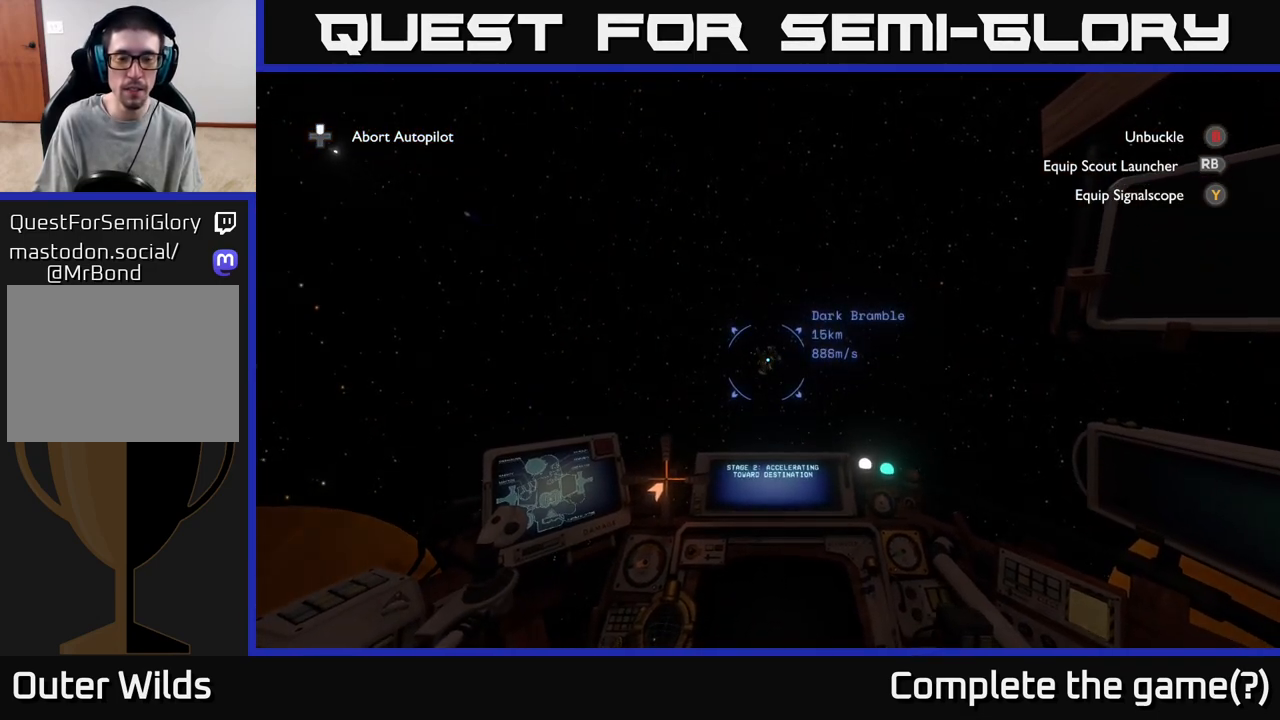
{"buttons": [], "left_stick": "center", "right_stick": "center", "events": []}
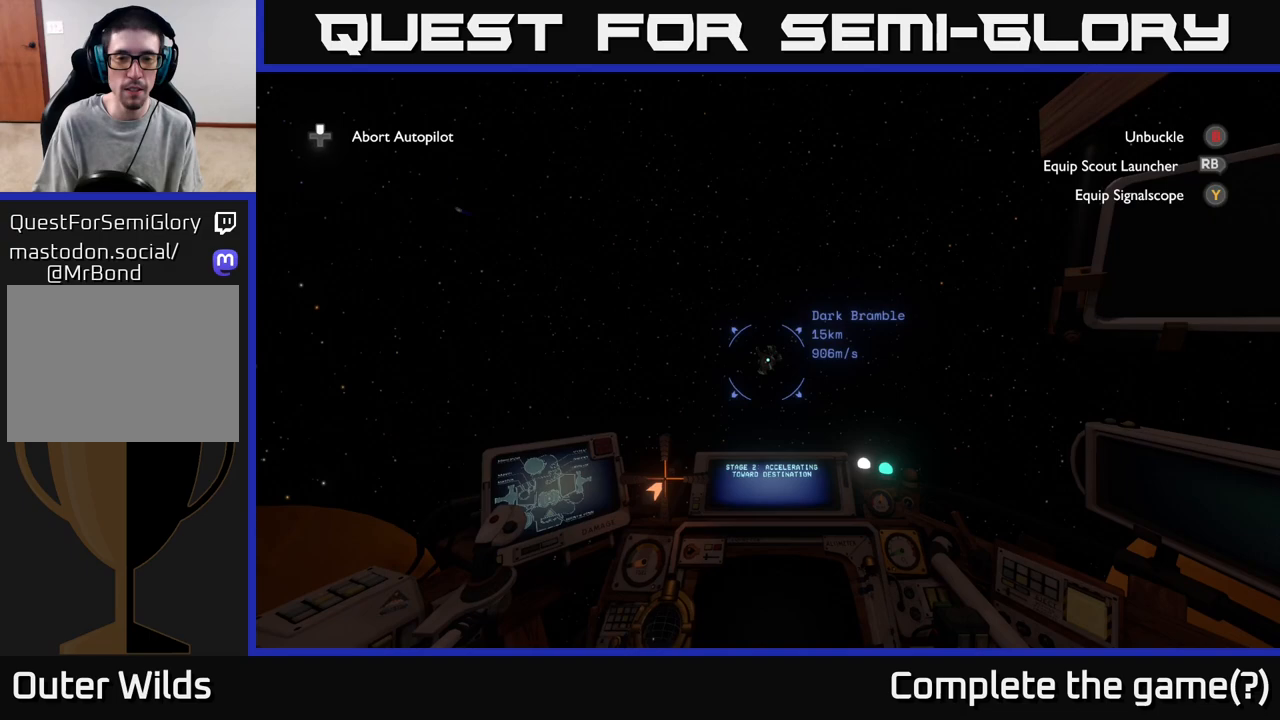
{"buttons": ["Y"], "left_stick": "center", "right_stick": "center", "events": [[450, "Y", "down"]]}
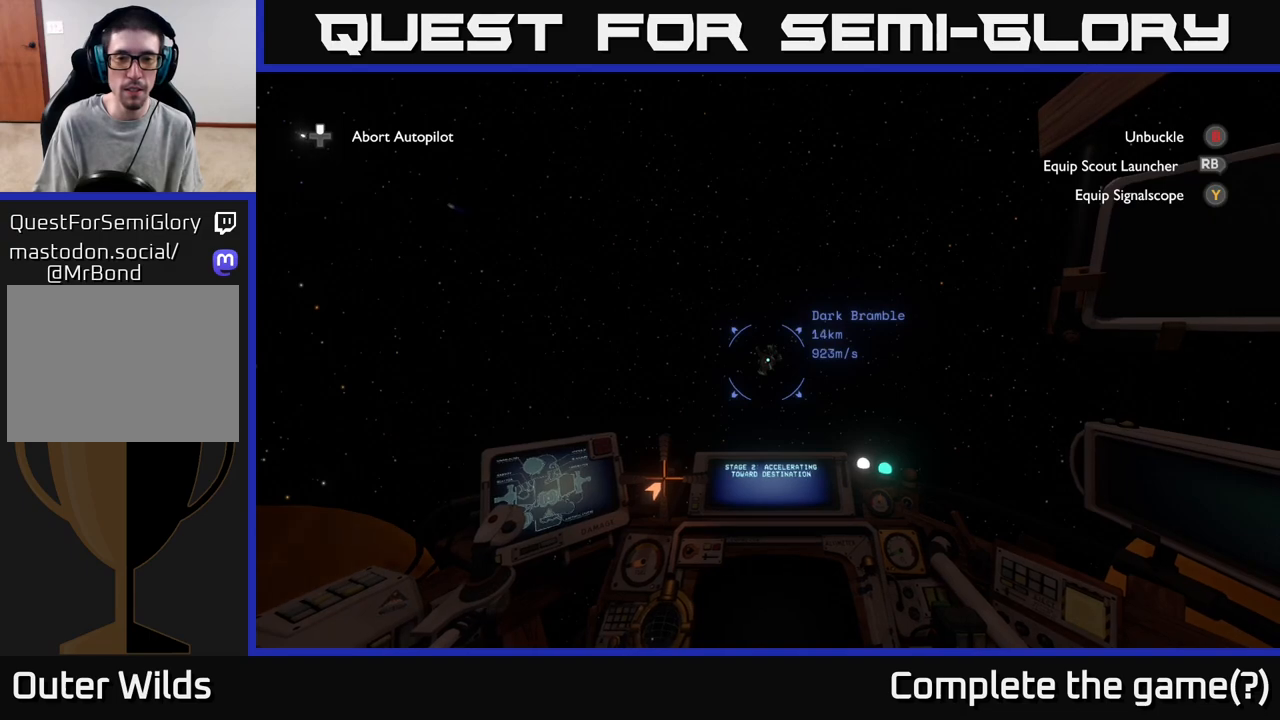
{"buttons": [], "left_stick": "center", "right_stick": "center", "events": [[17, "Y", "up"]]}